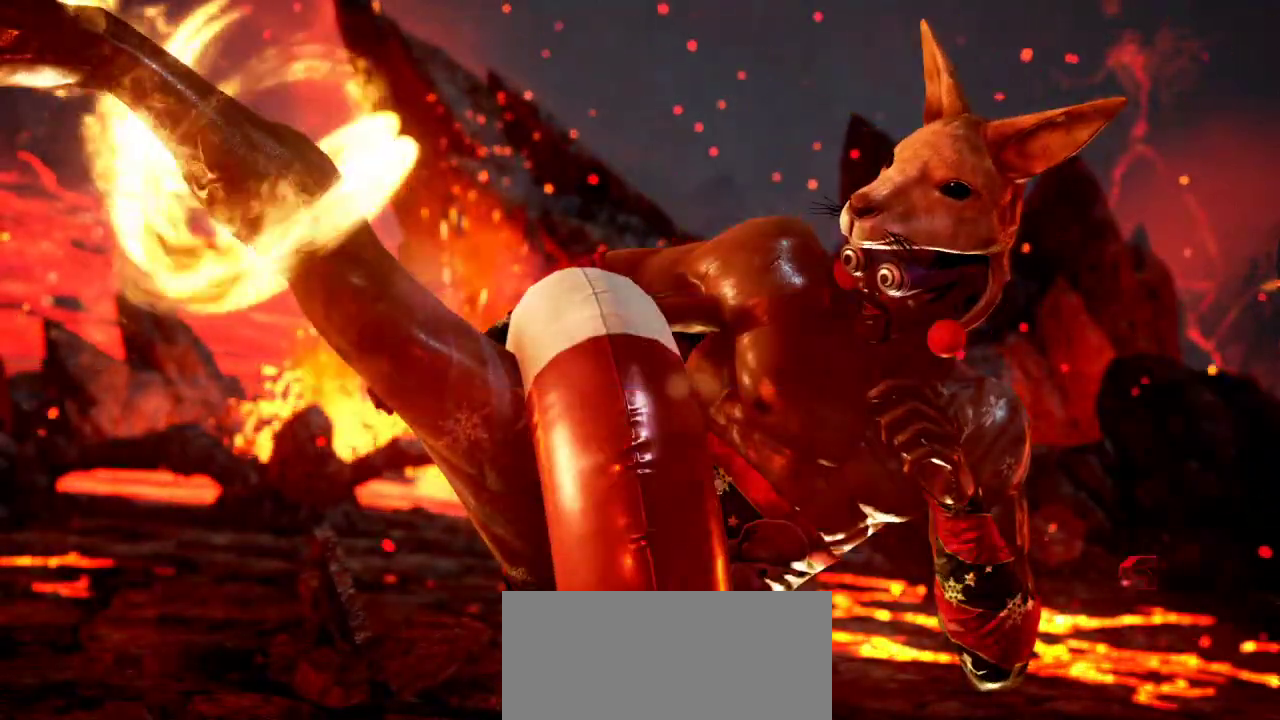
Gameplay with a controller (arcade stick); each line is a JSON object with the inputs held at the frame after it. "events" lists button and stick changes between this image and that frame as [ms after this image, input, new state], when the widget could be followed in between. Not read: L3 LK R3.
{"buttons": ["CROSS"], "left_stick": "center", "events": [[417, "CROSS", "down"]]}
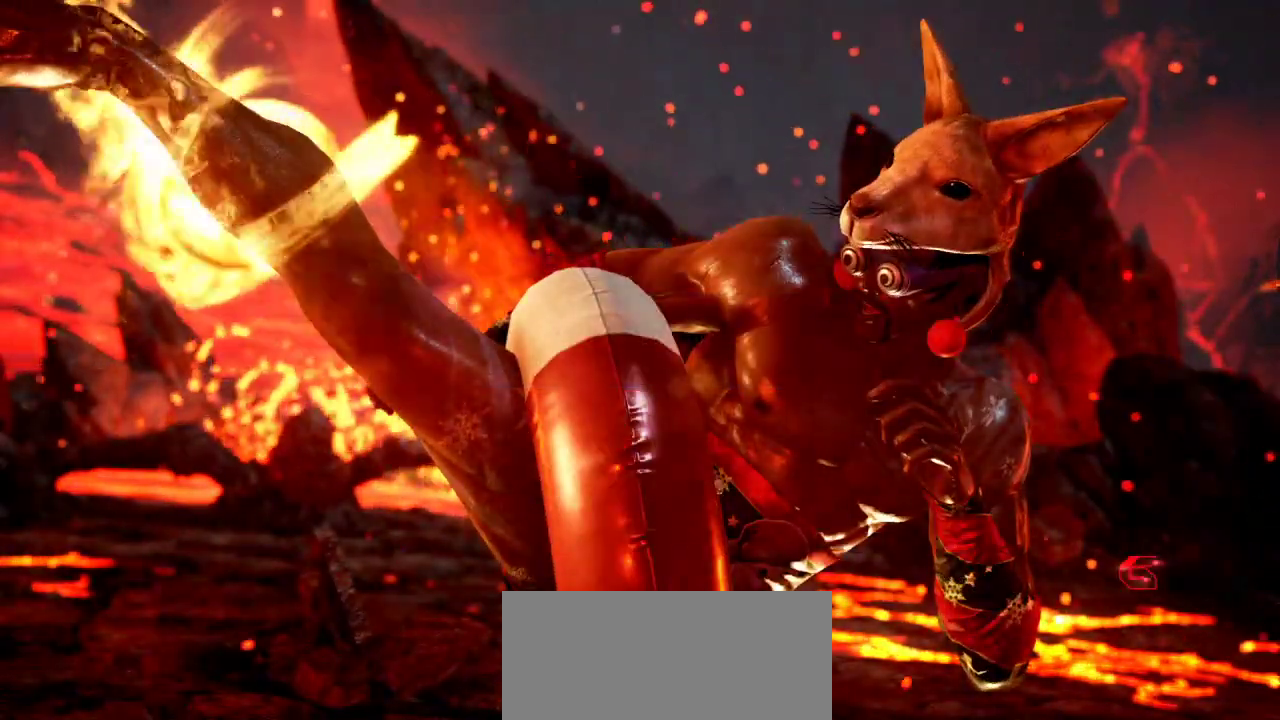
{"buttons": [], "left_stick": "center", "events": [[33, "CROSS", "up"], [317, "CROSS", "down"], [450, "CROSS", "up"]]}
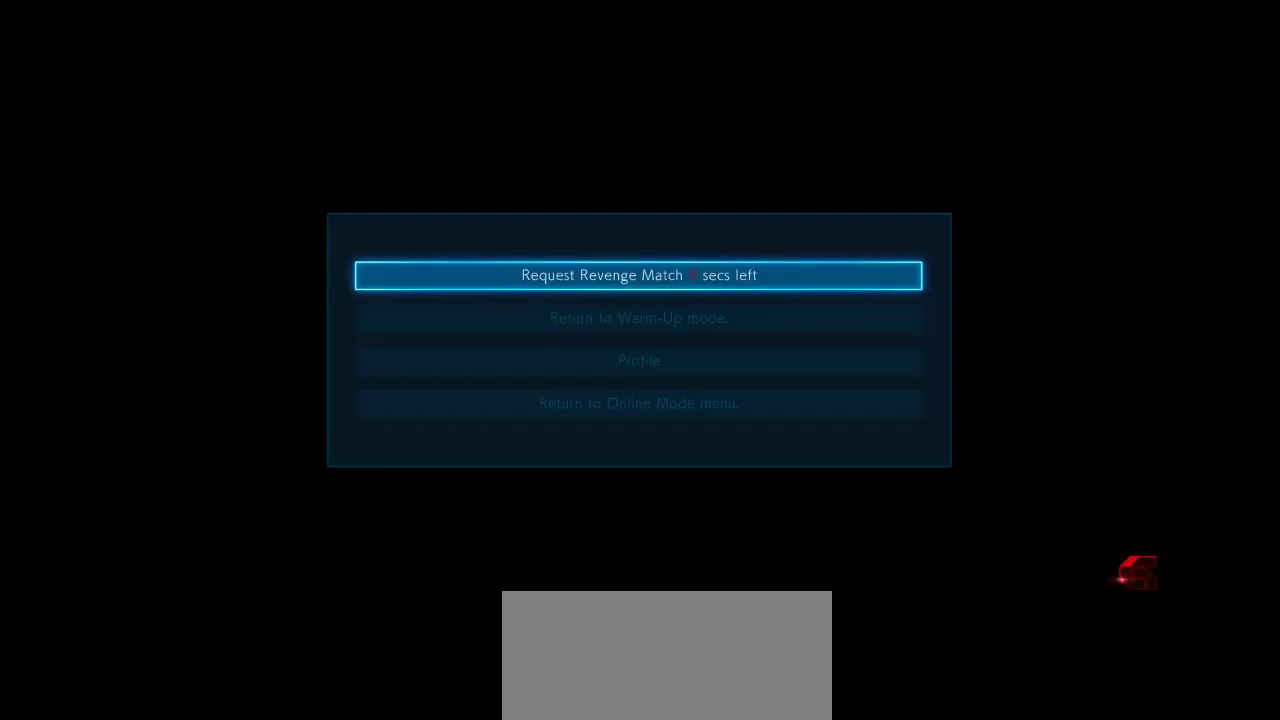
{"buttons": [], "left_stick": "center", "events": [[133, "CROSS", "down"], [250, "CROSS", "up"], [333, "CROSS", "down"], [383, "CROSS", "up"]]}
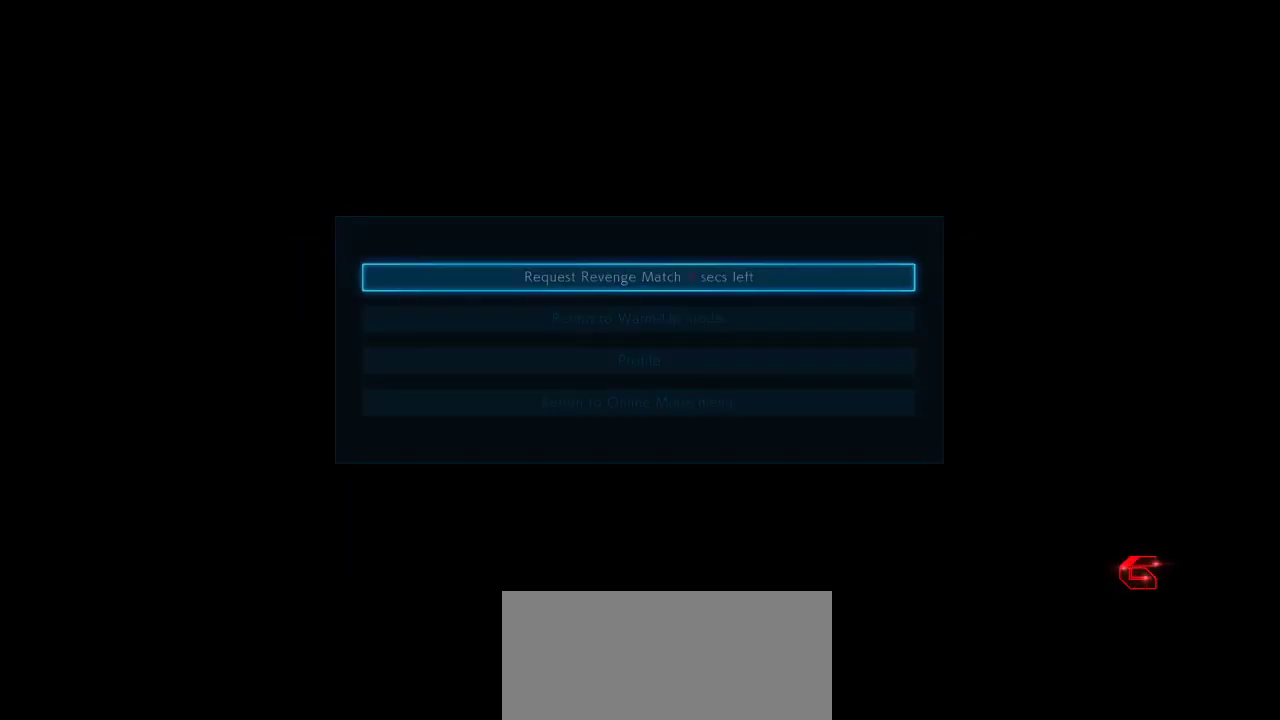
{"buttons": [], "left_stick": "center", "events": []}
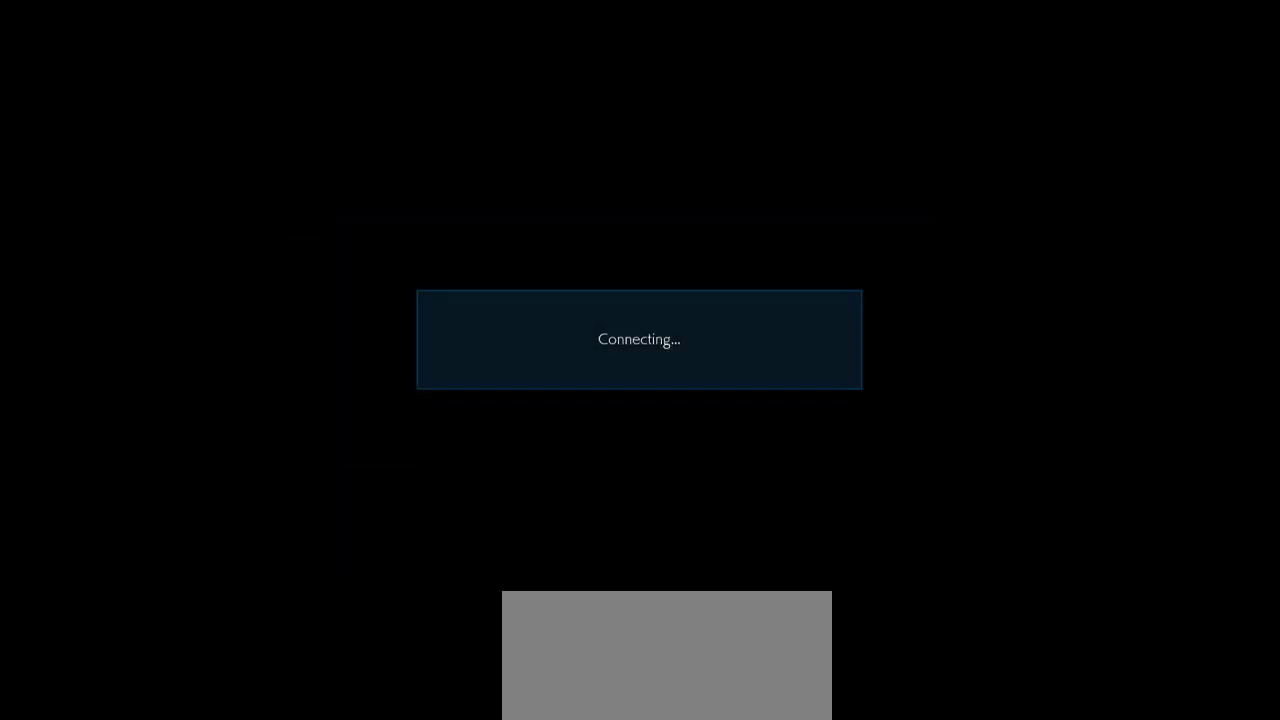
{"buttons": [], "left_stick": "center", "events": []}
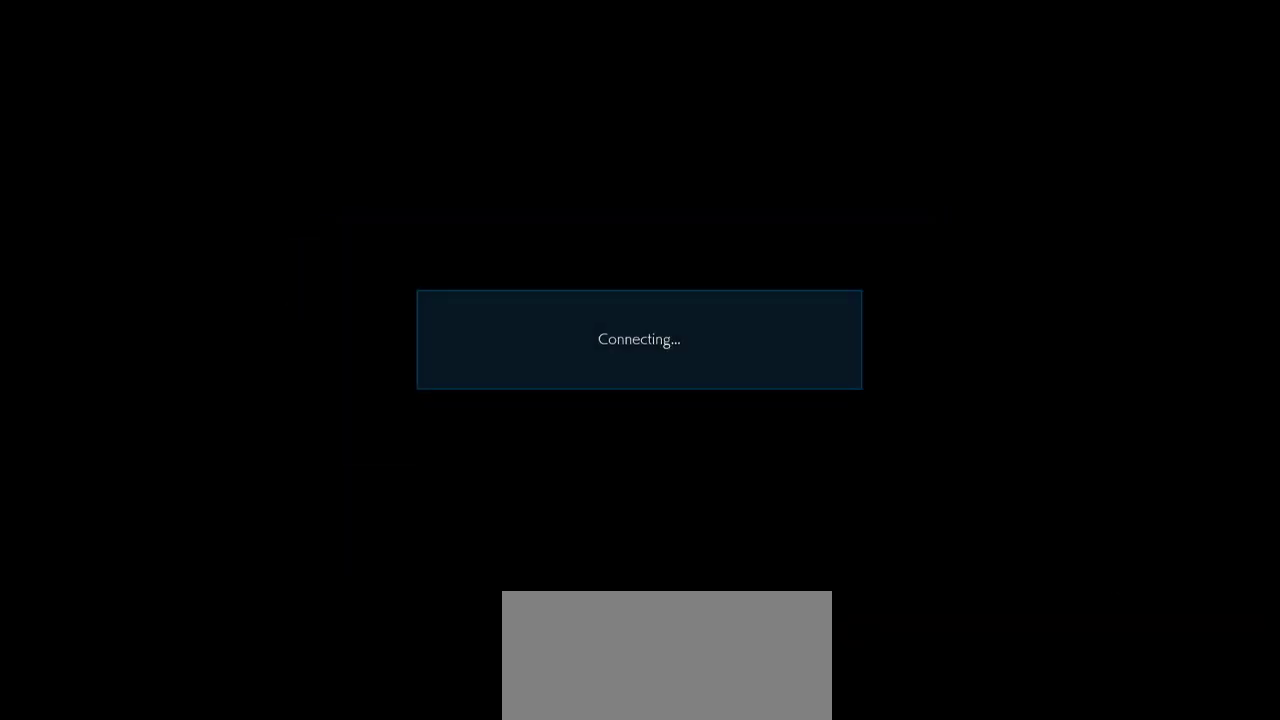
{"buttons": [], "left_stick": "center", "events": [[250, "left_stick", "left"], [333, "left_stick", "center"]]}